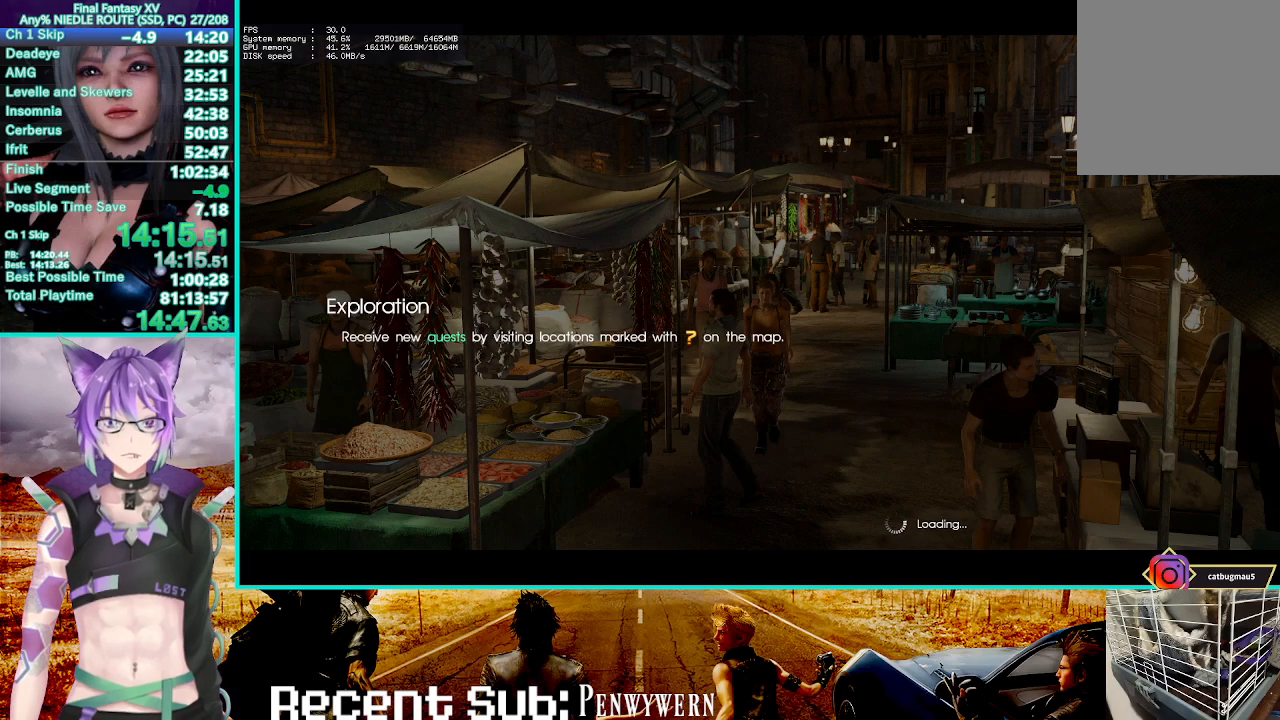
Gameplay with a controller (PlayStation layout); each line is a JSON object with the inputs held at the frame after it. "events" lists button and stick changes between this image and that frame as [ms after this image, input, new state], when the widget could be followed in between.
{"buttons": ["CROSS"], "left_stick": "left", "right_stick": "center", "events": [[33, "CROSS", "down"], [167, "CROSS", "up"], [233, "CROSS", "down"], [350, "CROSS", "up"], [417, "CROSS", "down"]]}
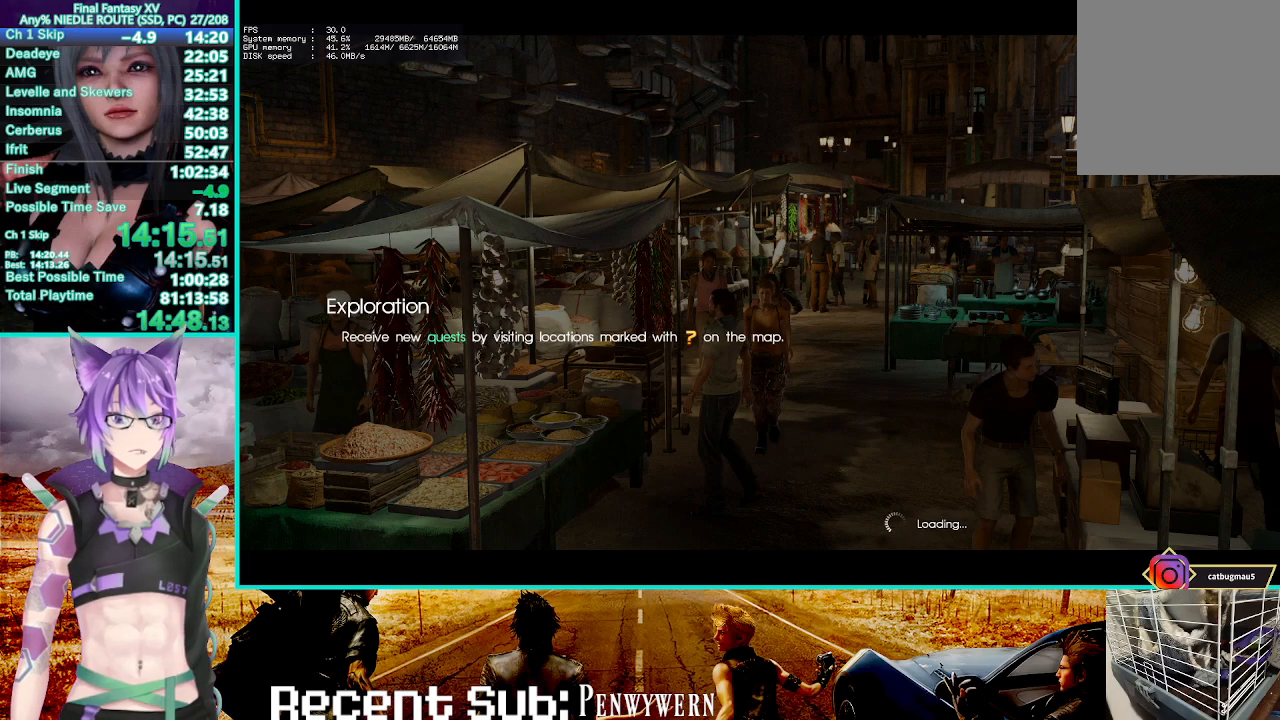
{"buttons": ["CROSS"], "left_stick": "left", "right_stick": "center", "events": [[17, "CROSS", "up"], [100, "CROSS", "down"], [217, "CROSS", "up"], [300, "CROSS", "down"], [417, "CROSS", "up"], [483, "CROSS", "down"]]}
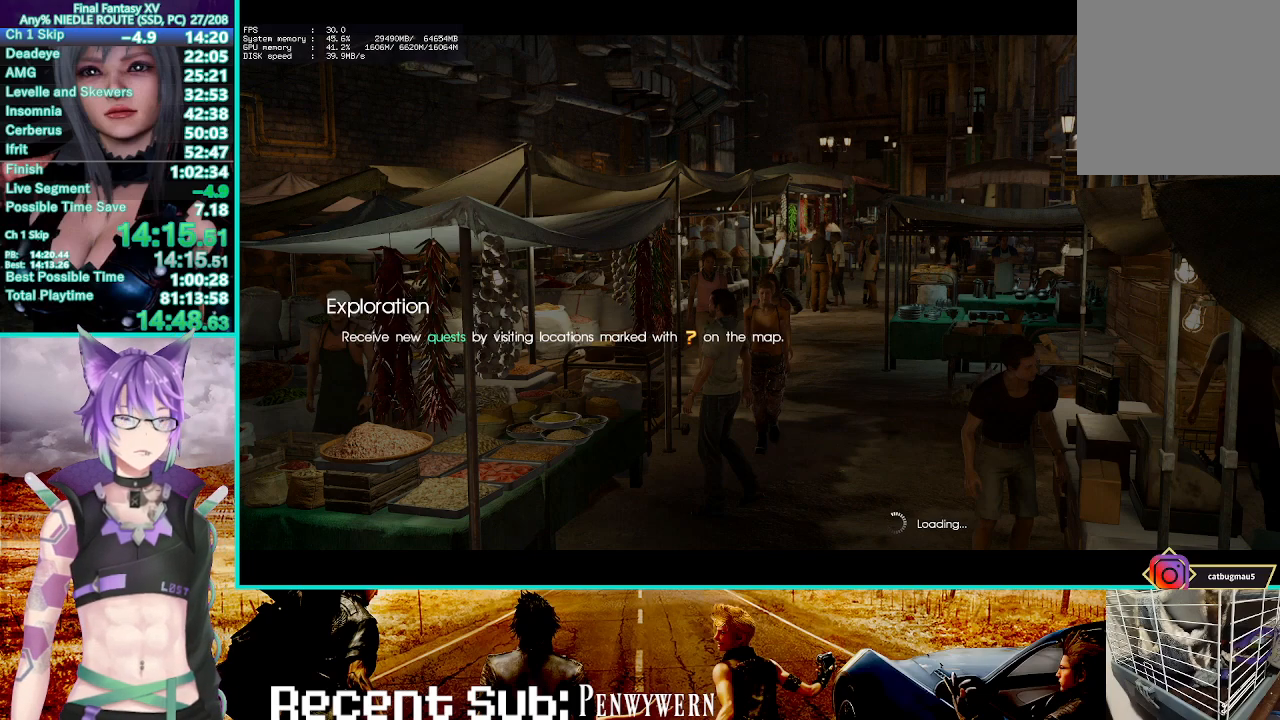
{"buttons": ["CROSS"], "left_stick": "left", "right_stick": "center", "events": [[117, "CROSS", "up"], [183, "CROSS", "down"], [333, "CROSS", "up"], [400, "CROSS", "down"]]}
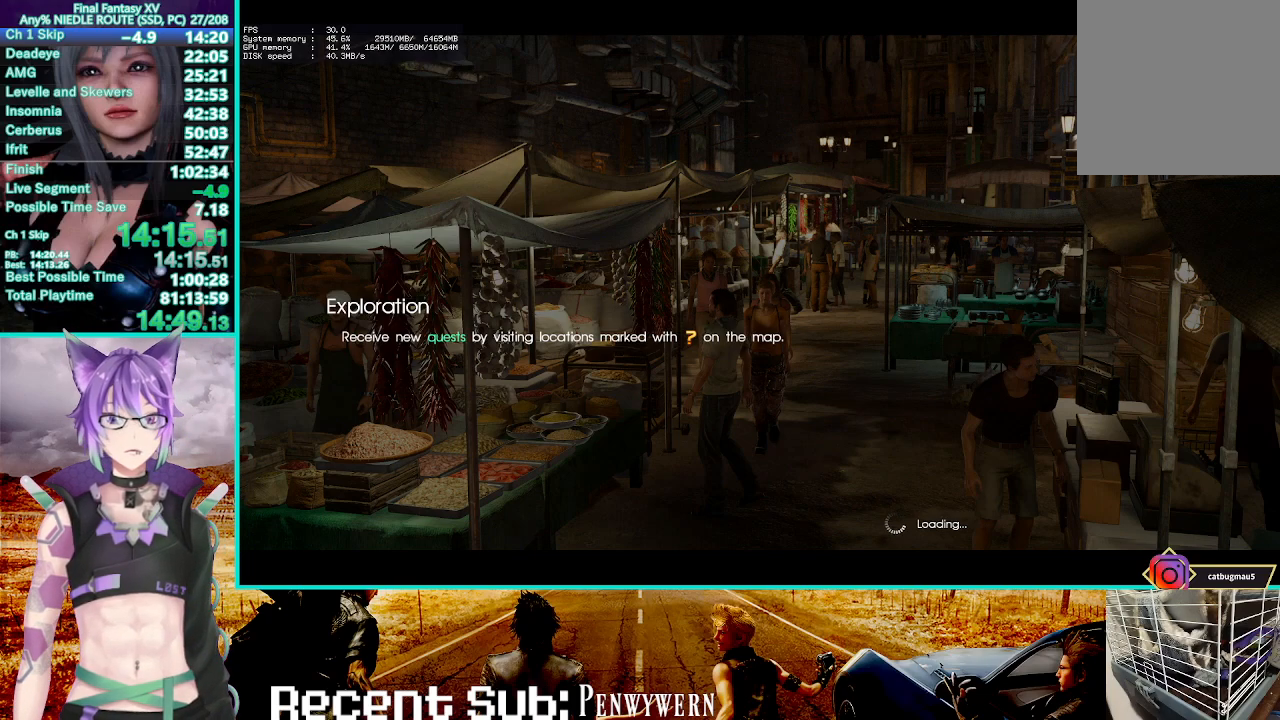
{"buttons": [], "left_stick": "left", "right_stick": "center", "events": [[50, "CROSS", "up"], [133, "CROSS", "down"], [283, "CROSS", "up"], [350, "CROSS", "down"], [467, "CROSS", "up"]]}
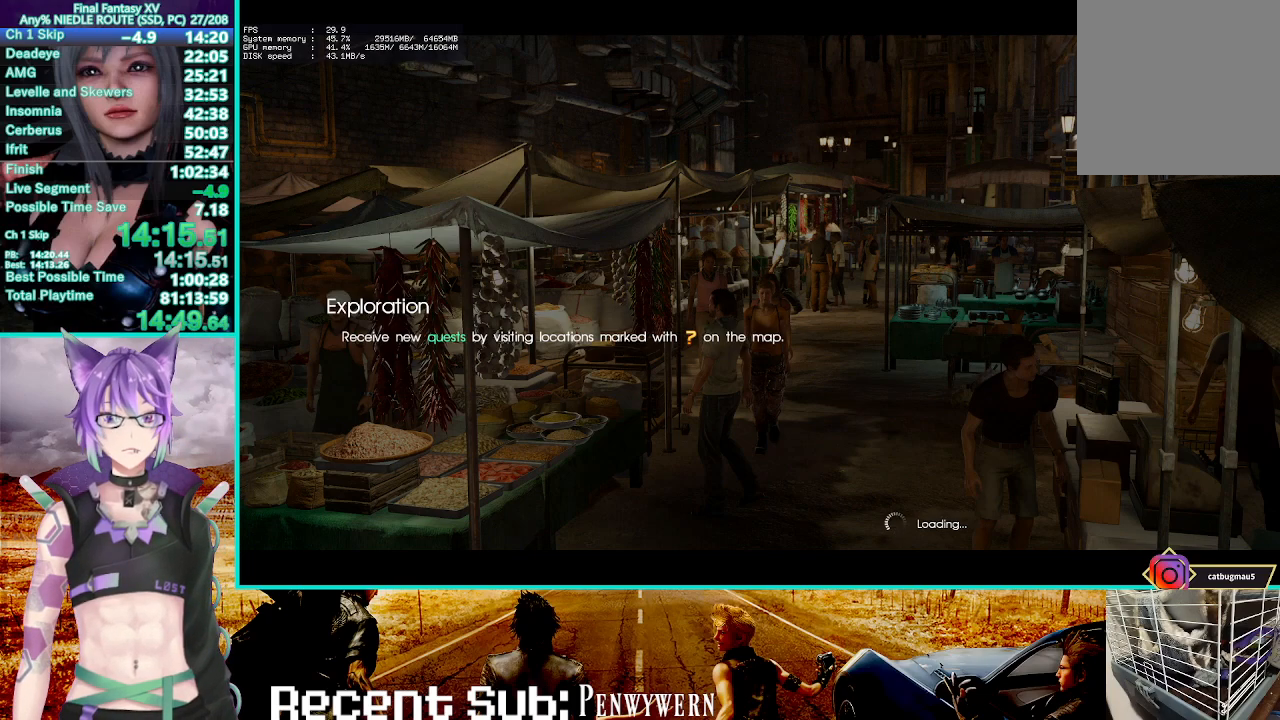
{"buttons": ["CROSS"], "left_stick": "left", "right_stick": "center", "events": [[50, "CROSS", "down"], [183, "CROSS", "up"], [250, "CROSS", "down"], [383, "CROSS", "up"], [450, "CROSS", "down"]]}
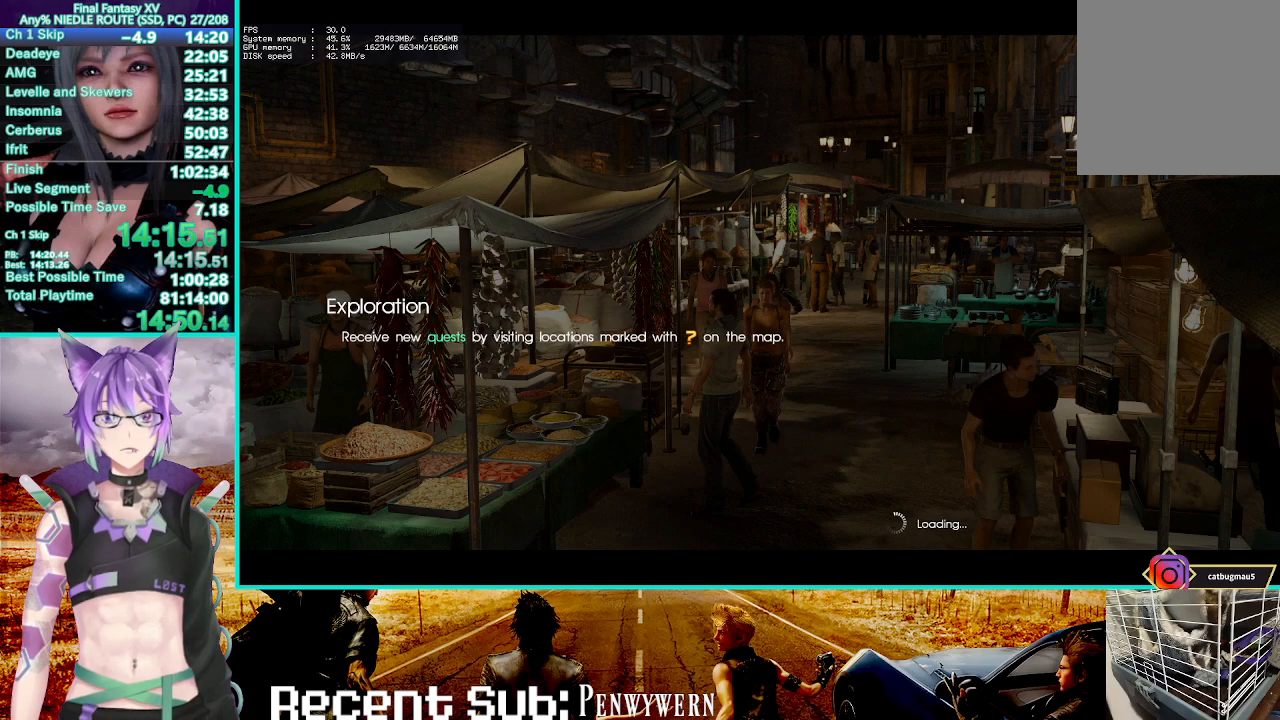
{"buttons": [], "left_stick": "left", "right_stick": "center", "events": [[67, "CROSS", "up"], [150, "CROSS", "down"], [267, "CROSS", "up"], [317, "CROSS", "down"], [417, "CROSS", "up"]]}
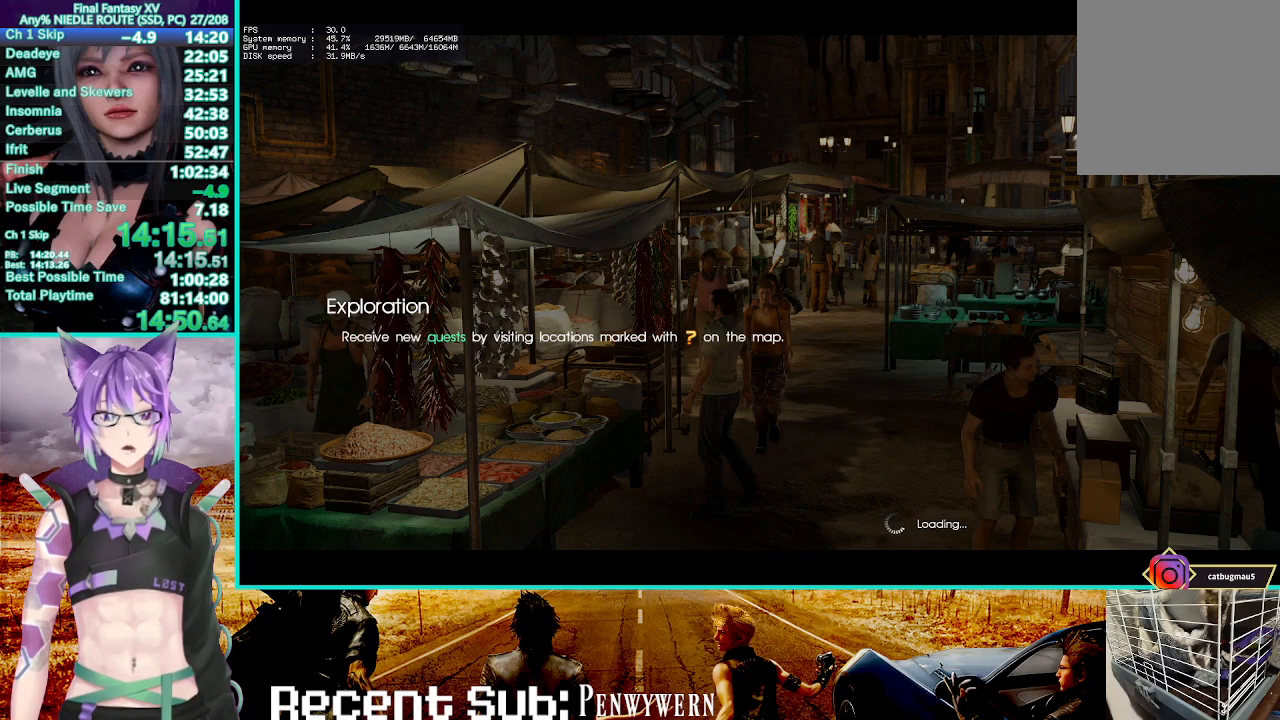
{"buttons": [], "left_stick": "left", "right_stick": "center", "events": [[17, "CROSS", "down"], [117, "CROSS", "up"], [217, "CROSS", "down"], [317, "CROSS", "up"], [383, "CROSS", "down"], [483, "CROSS", "up"]]}
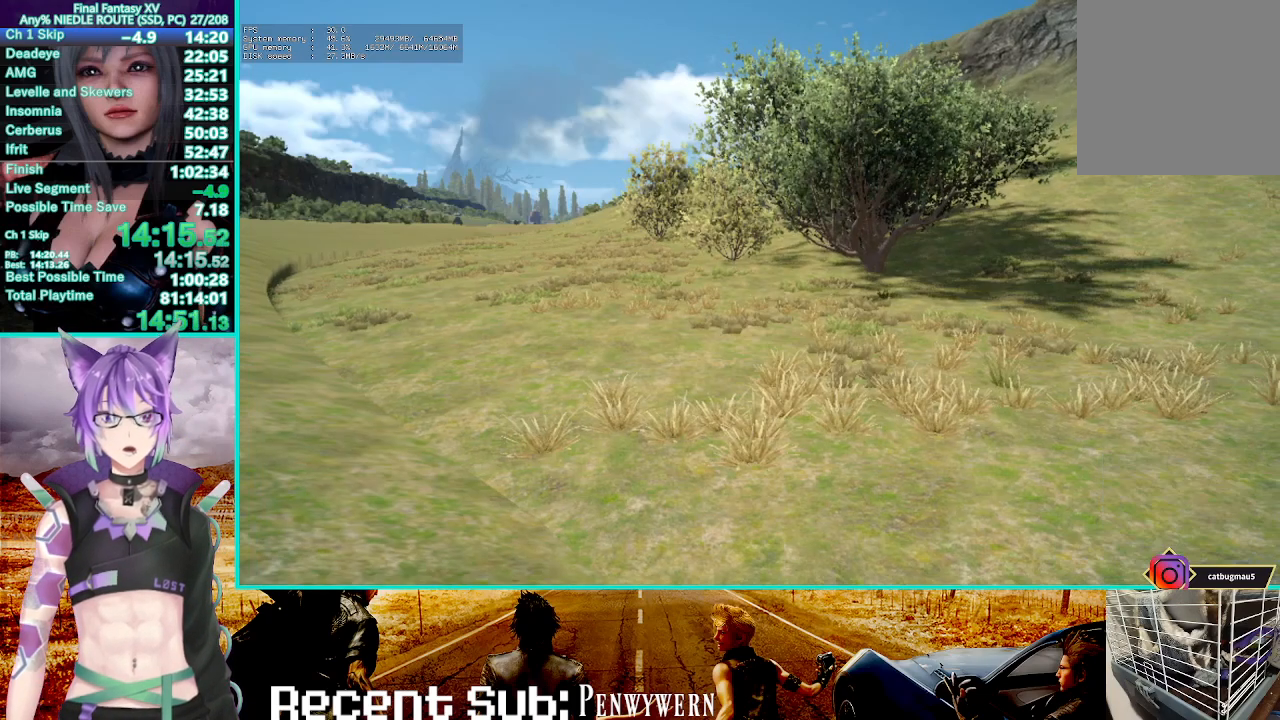
{"buttons": [], "left_stick": "left", "right_stick": "center", "events": [[83, "CROSS", "down"], [183, "CROSS", "up"]]}